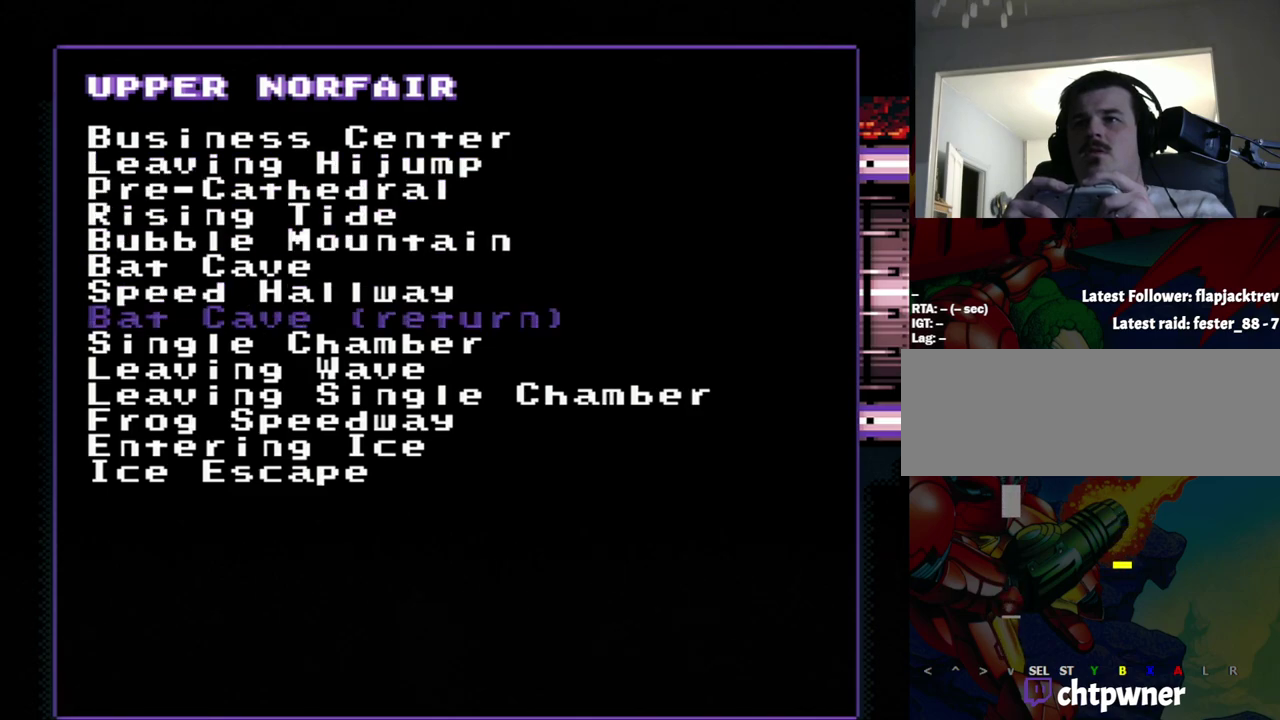
Gameplay with a controller (Nintendo layout); each line is a JSON object with the inputs held at the frame after it. "events" lists button and stick changes between this image and that frame as [ms after this image, input, new state], when the widget could be followed in between. Not read: L3 R3.
{"buttons": [], "events": []}
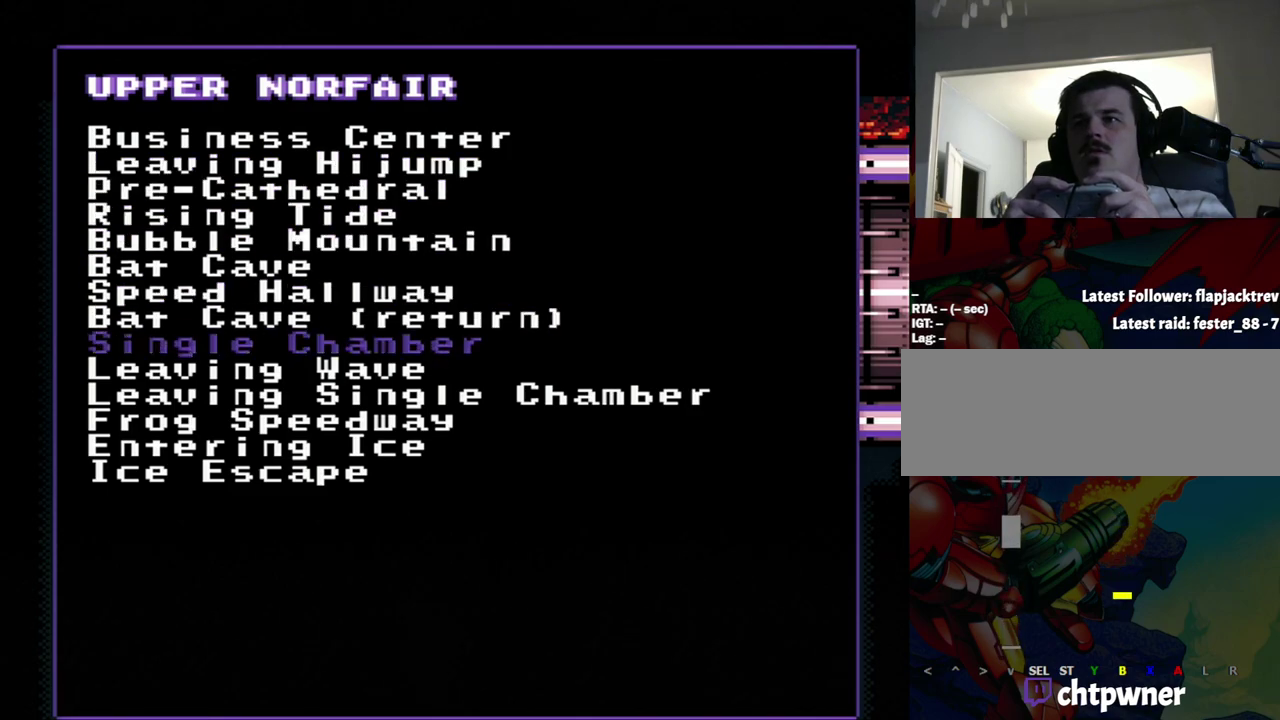
{"buttons": [], "events": []}
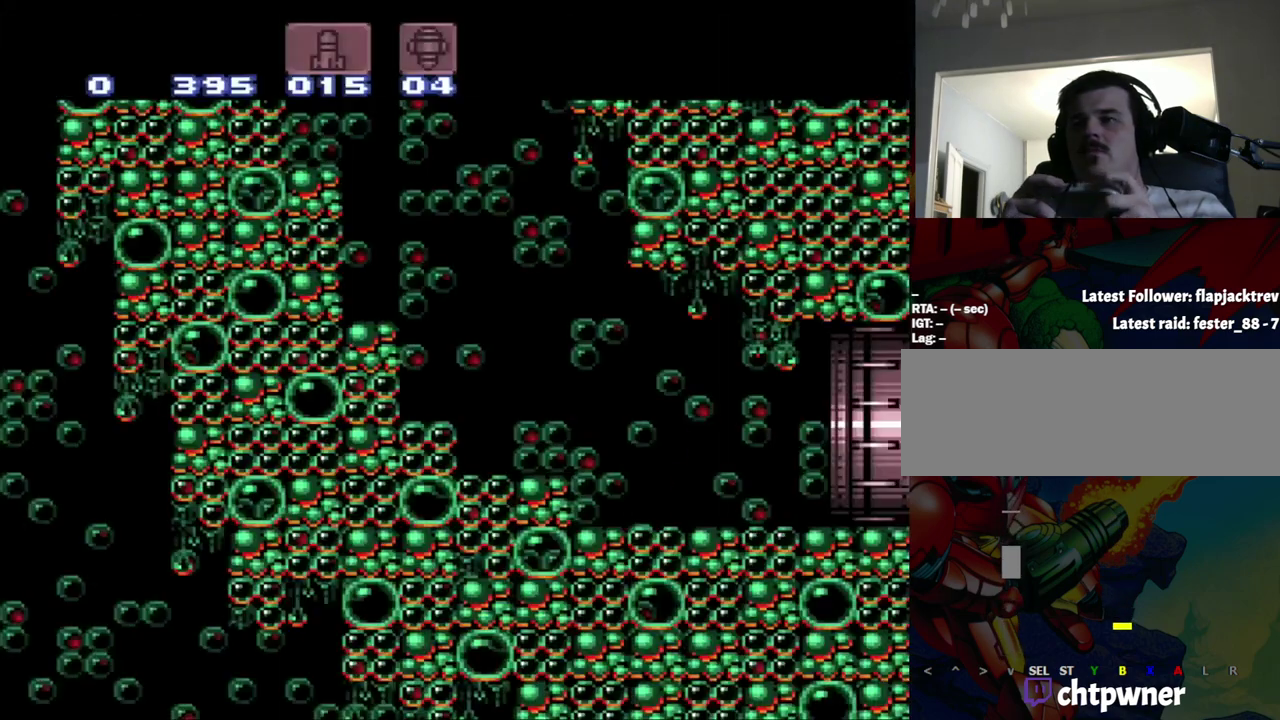
{"buttons": [], "events": []}
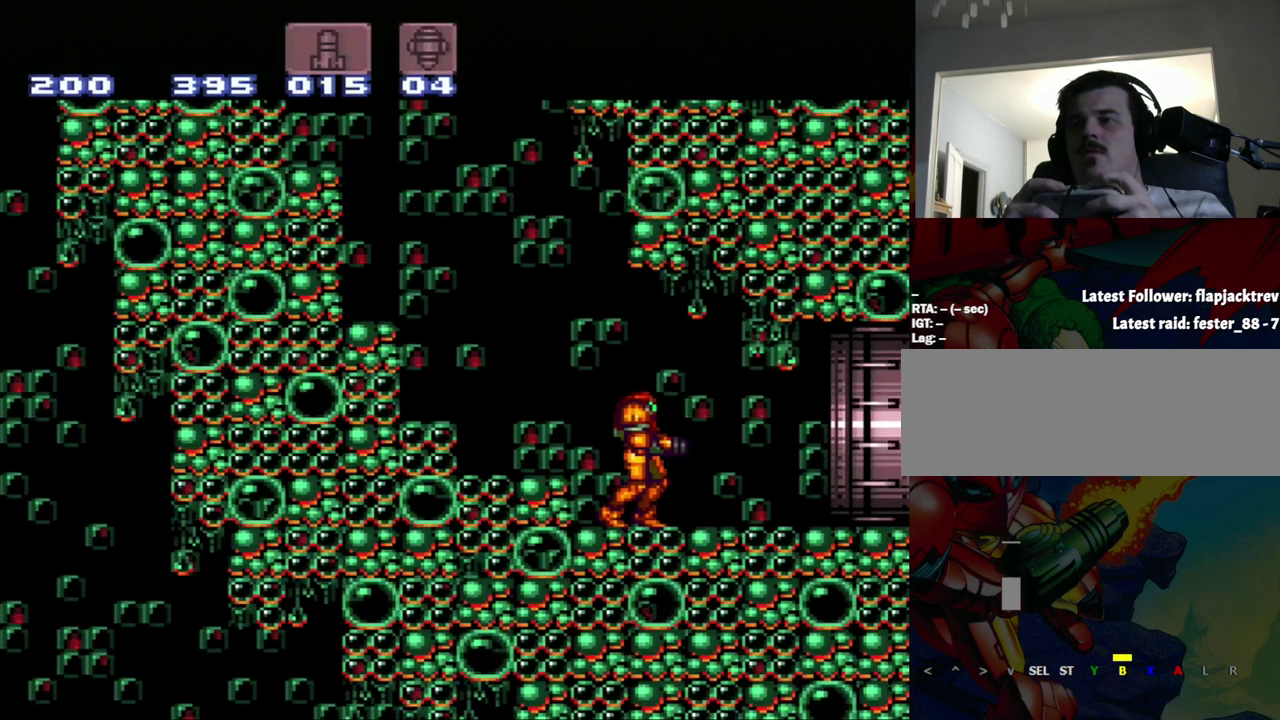
{"buttons": [], "events": []}
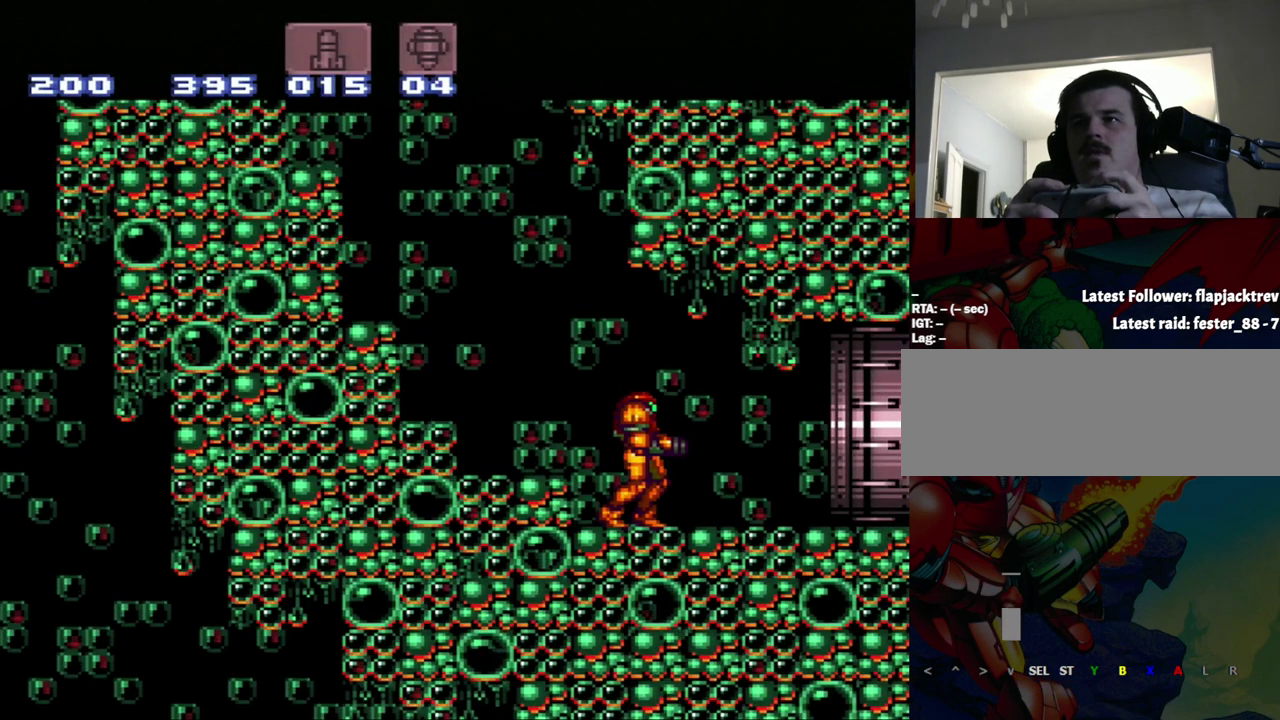
{"buttons": [], "events": []}
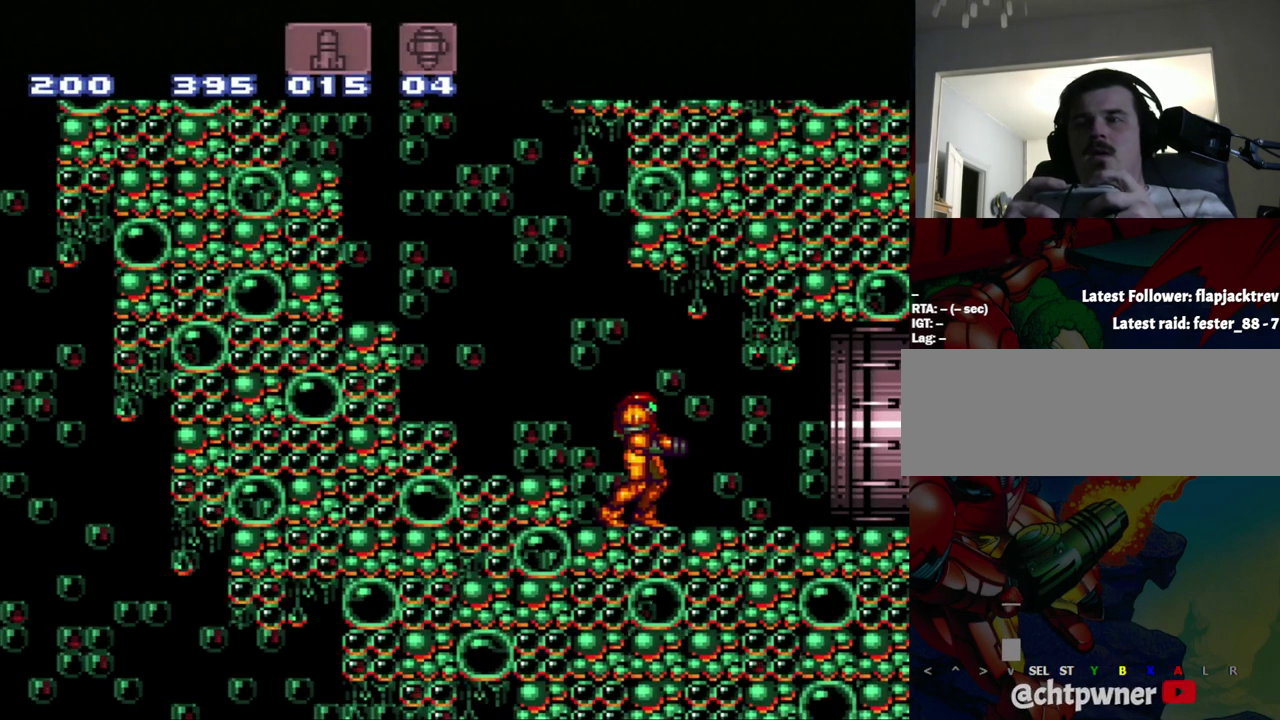
{"buttons": [], "events": []}
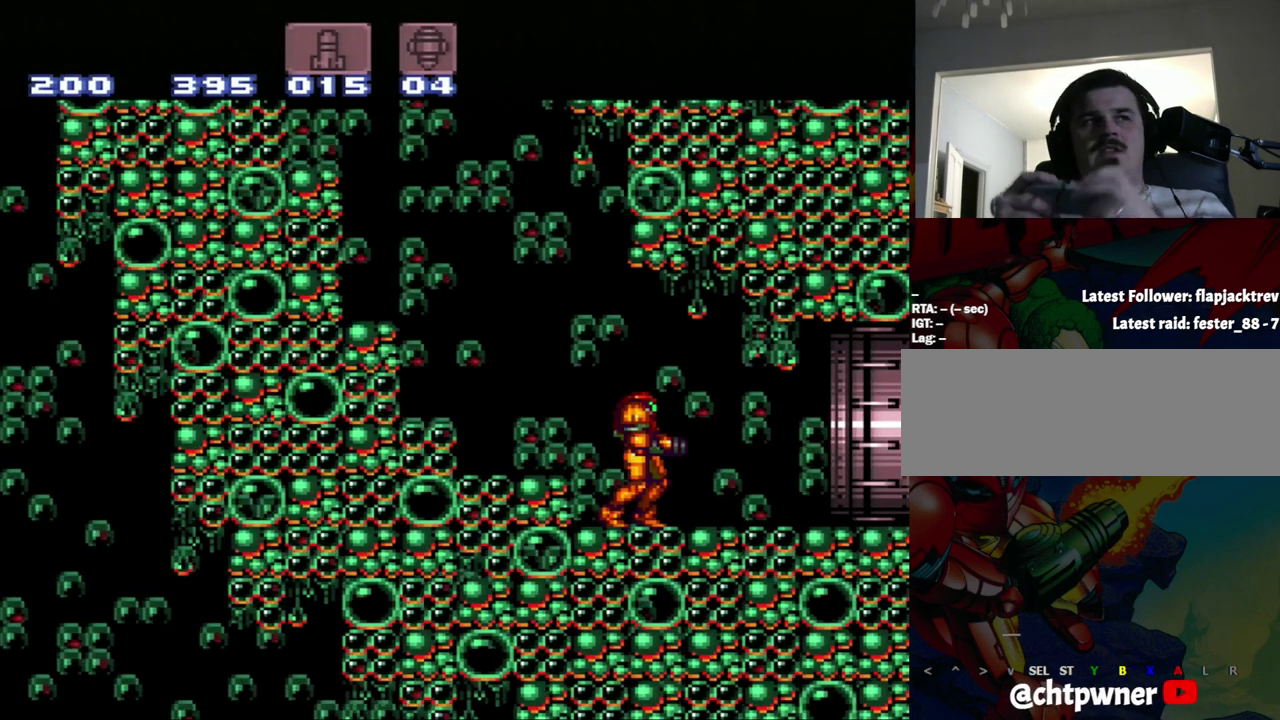
{"buttons": [], "events": []}
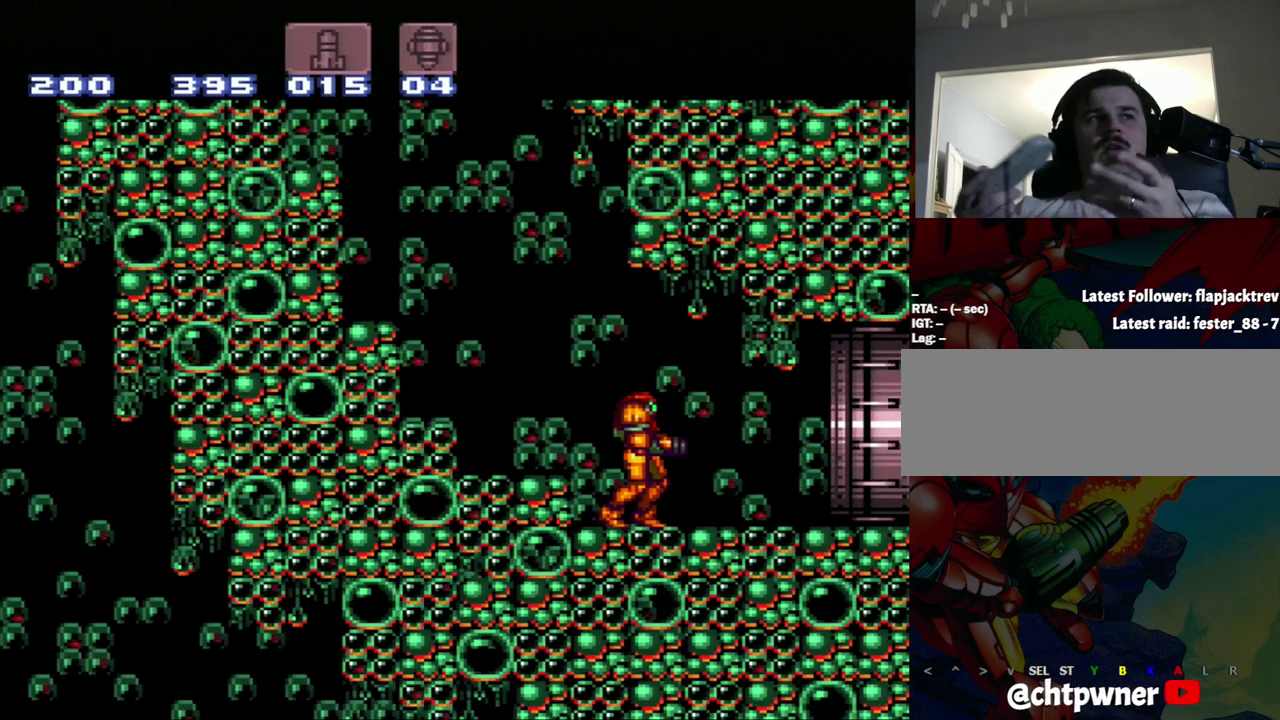
{"buttons": [], "events": []}
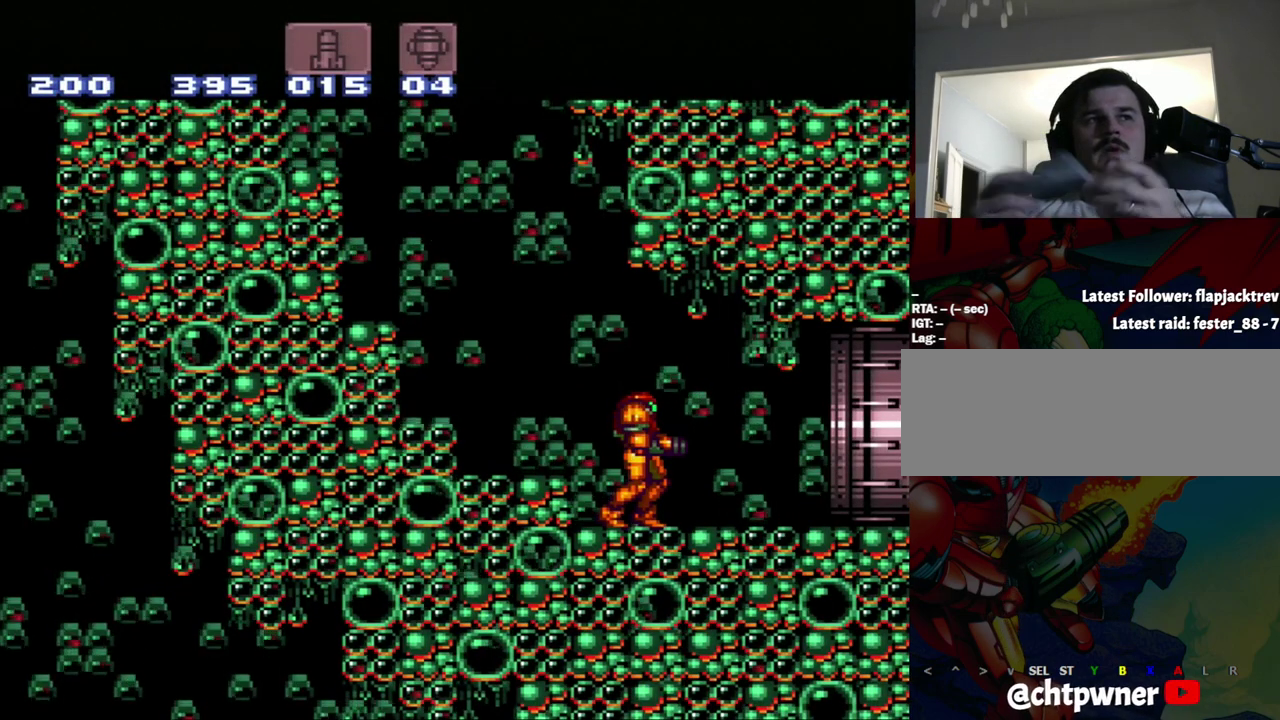
{"buttons": ["A", "DPAD_RIGHT"], "events": [[467, "DPAD_RIGHT", "down"], [483, "A", "down"]]}
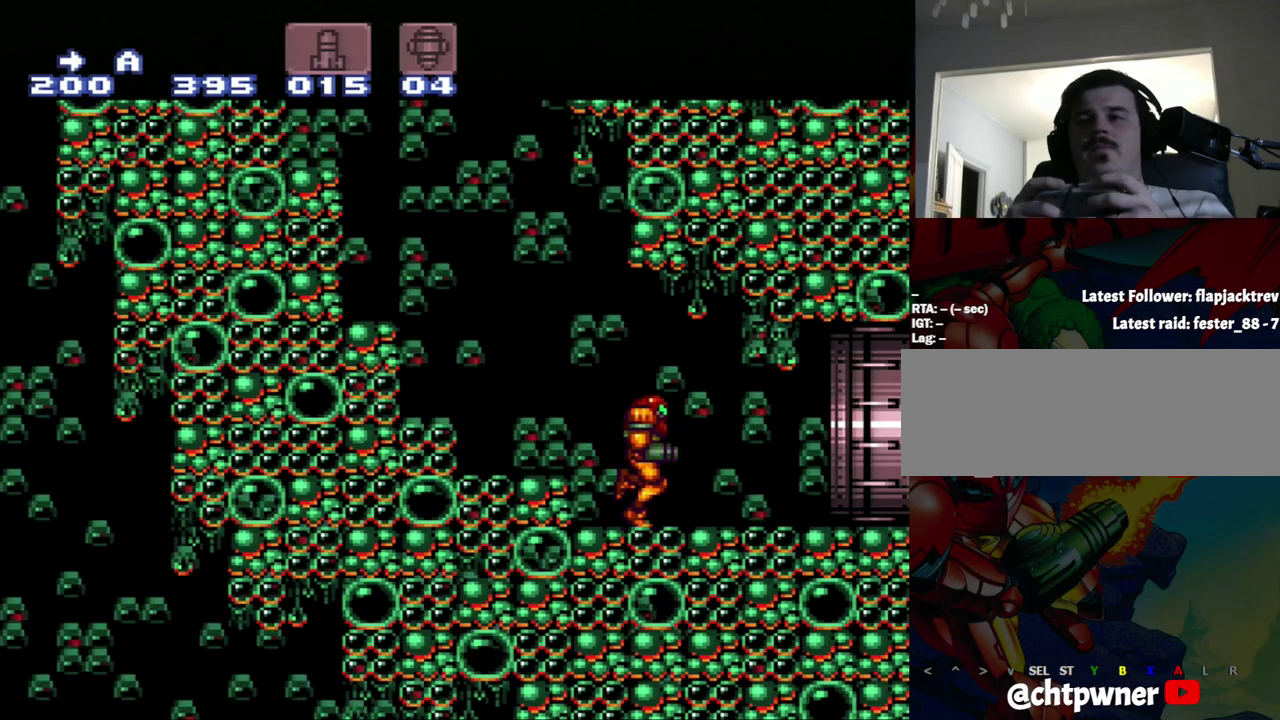
{"buttons": ["A", "DPAD_RIGHT"], "events": []}
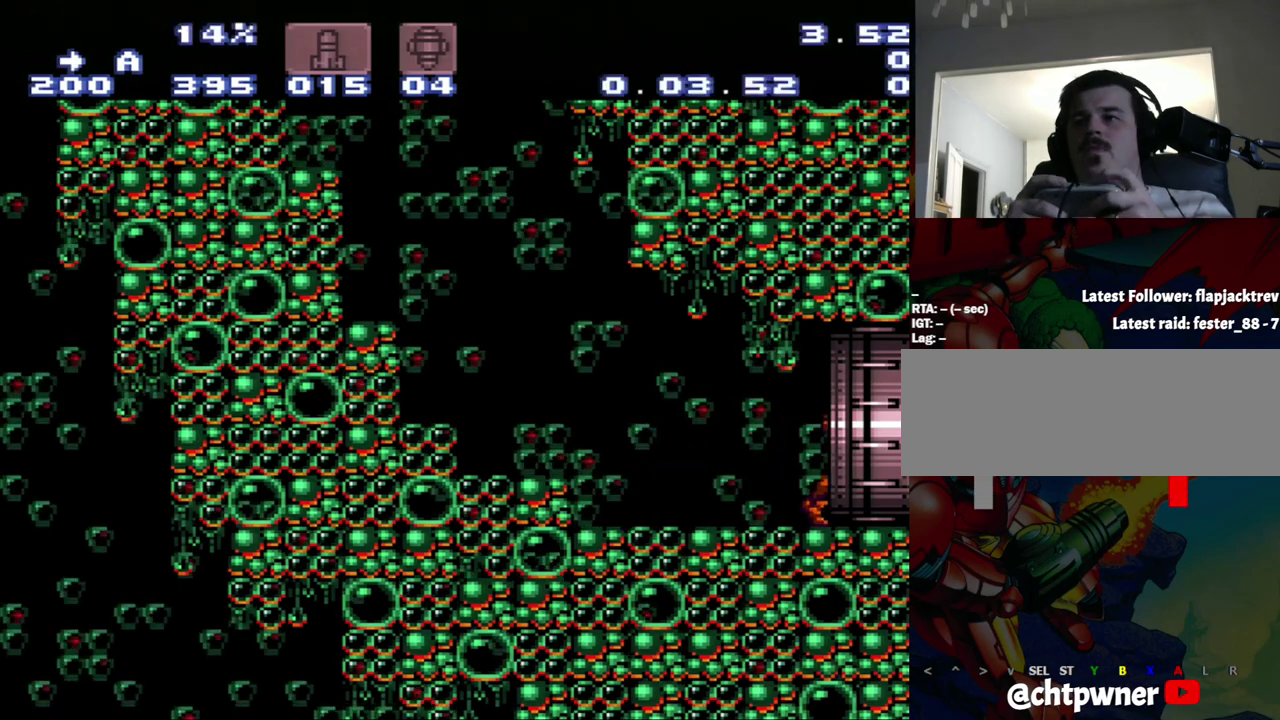
{"buttons": ["A", "DPAD_RIGHT"], "events": []}
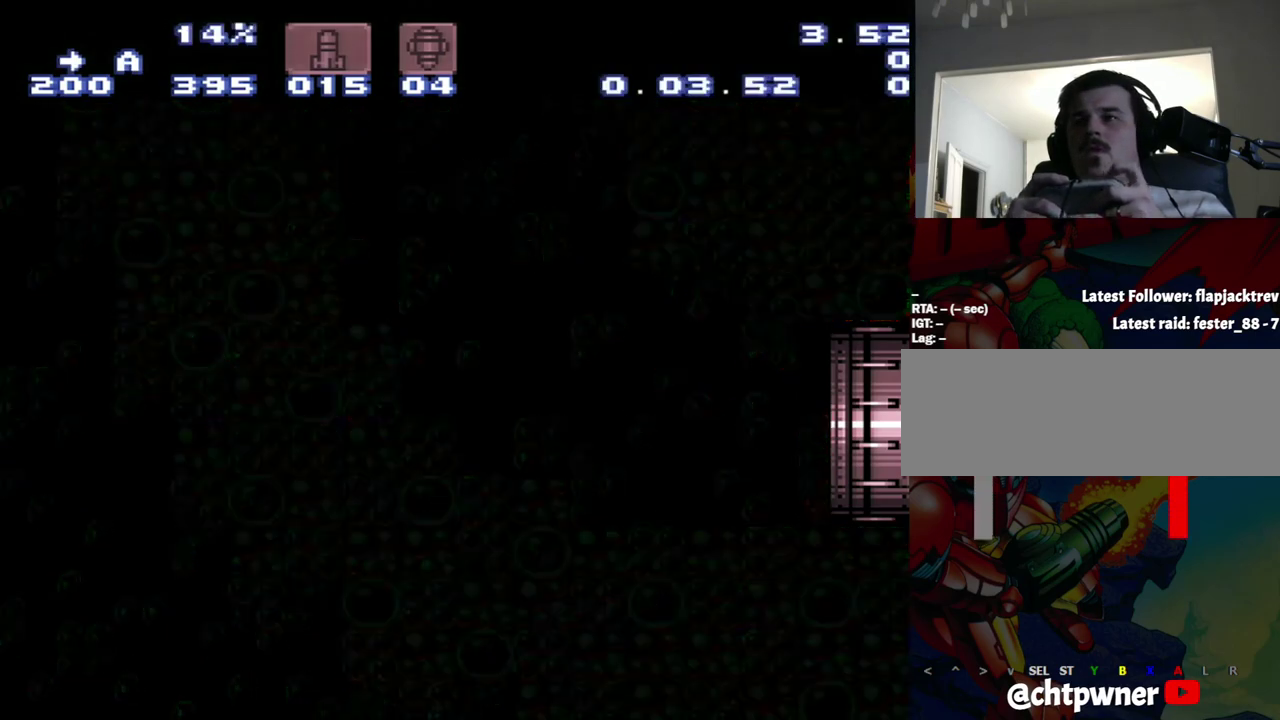
{"buttons": ["A", "DPAD_RIGHT"], "events": []}
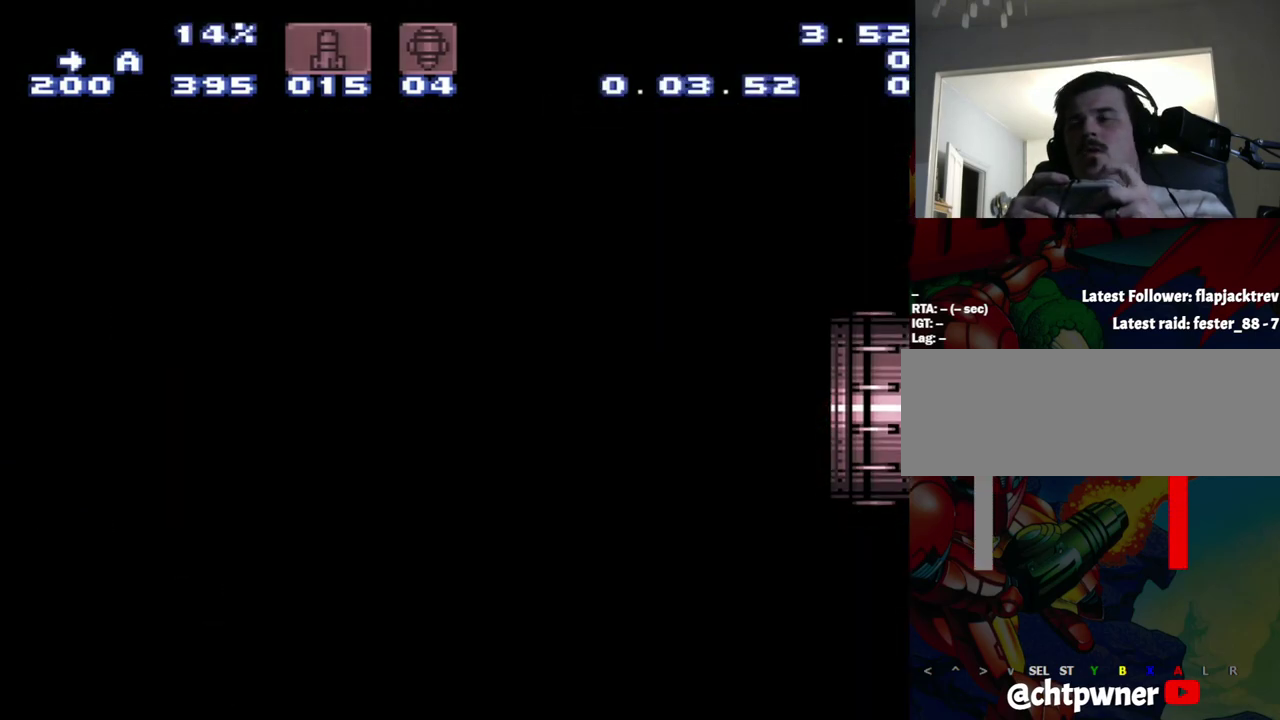
{"buttons": ["A", "DPAD_RIGHT"], "events": []}
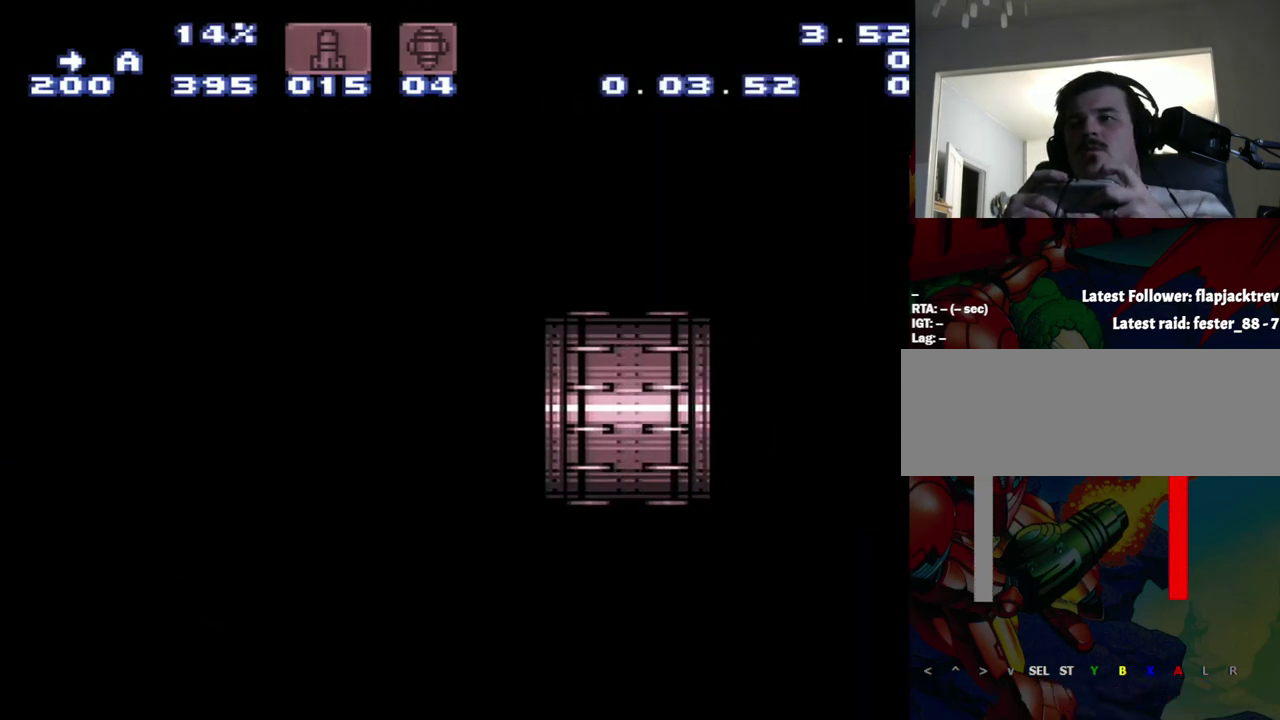
{"buttons": ["A", "DPAD_RIGHT"], "events": []}
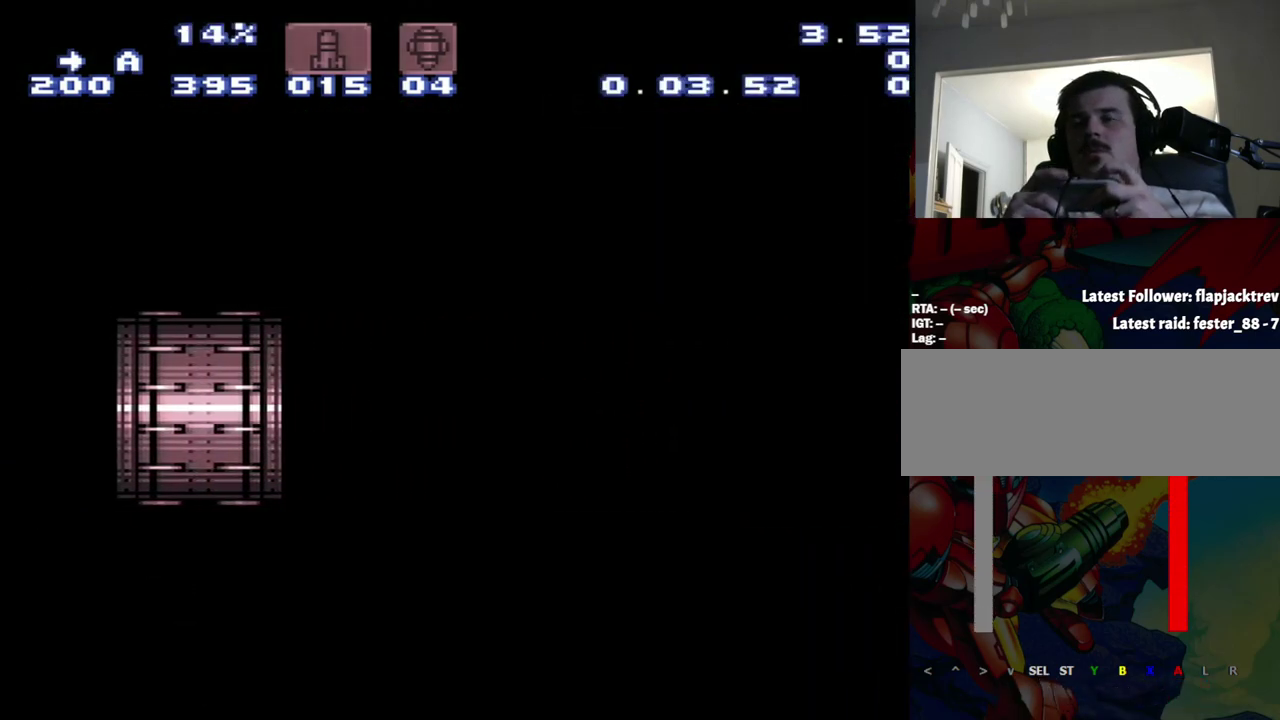
{"buttons": ["A", "DPAD_RIGHT"], "events": []}
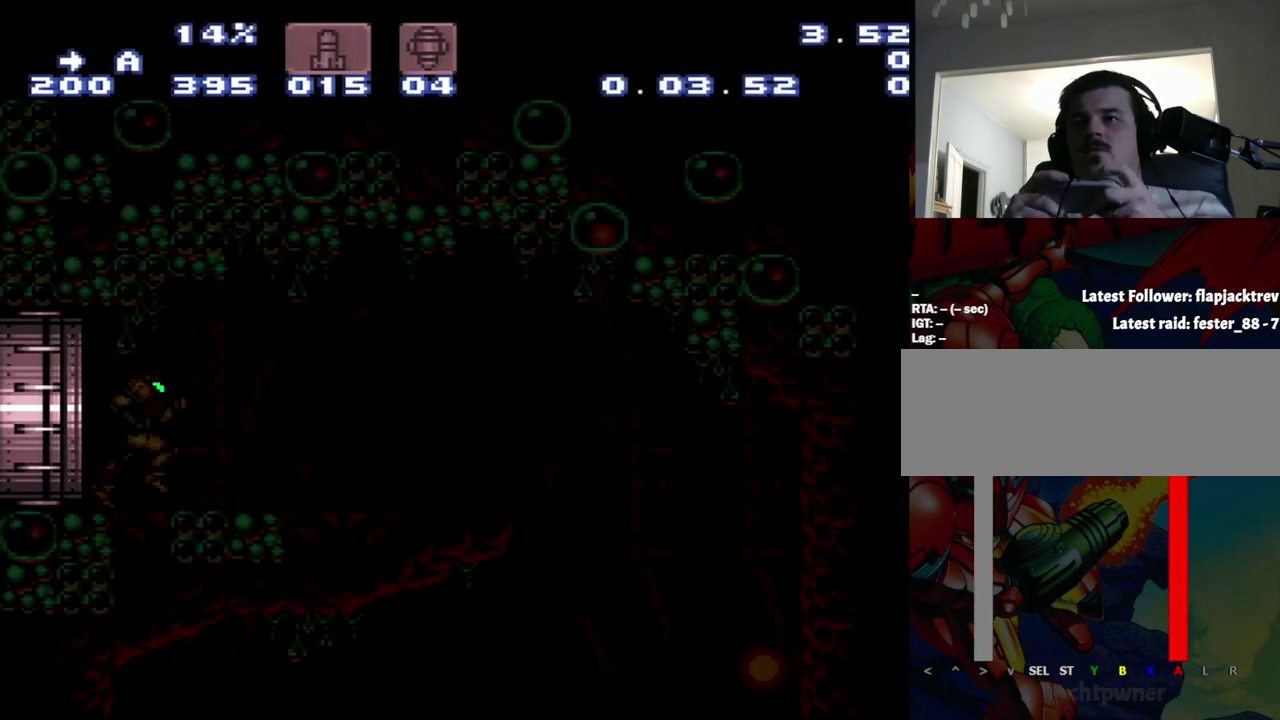
{"buttons": ["A", "DPAD_RIGHT"], "events": []}
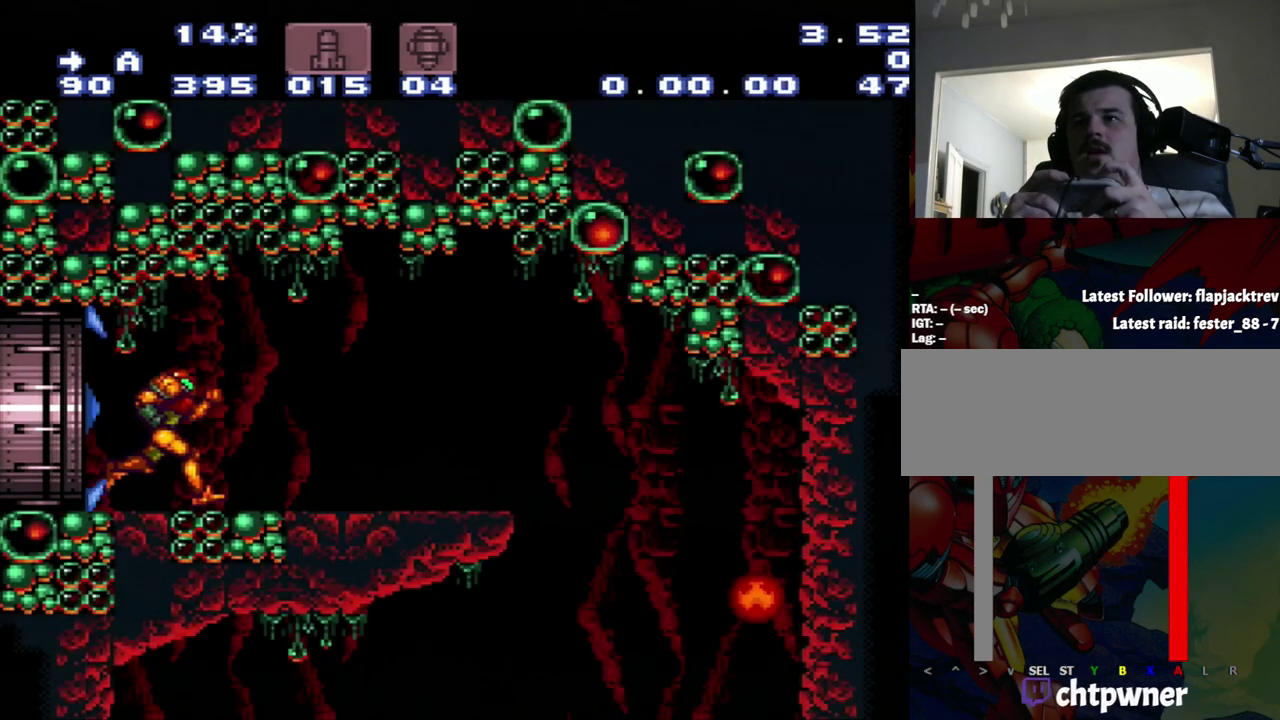
{"buttons": ["A", "DPAD_RIGHT"], "events": []}
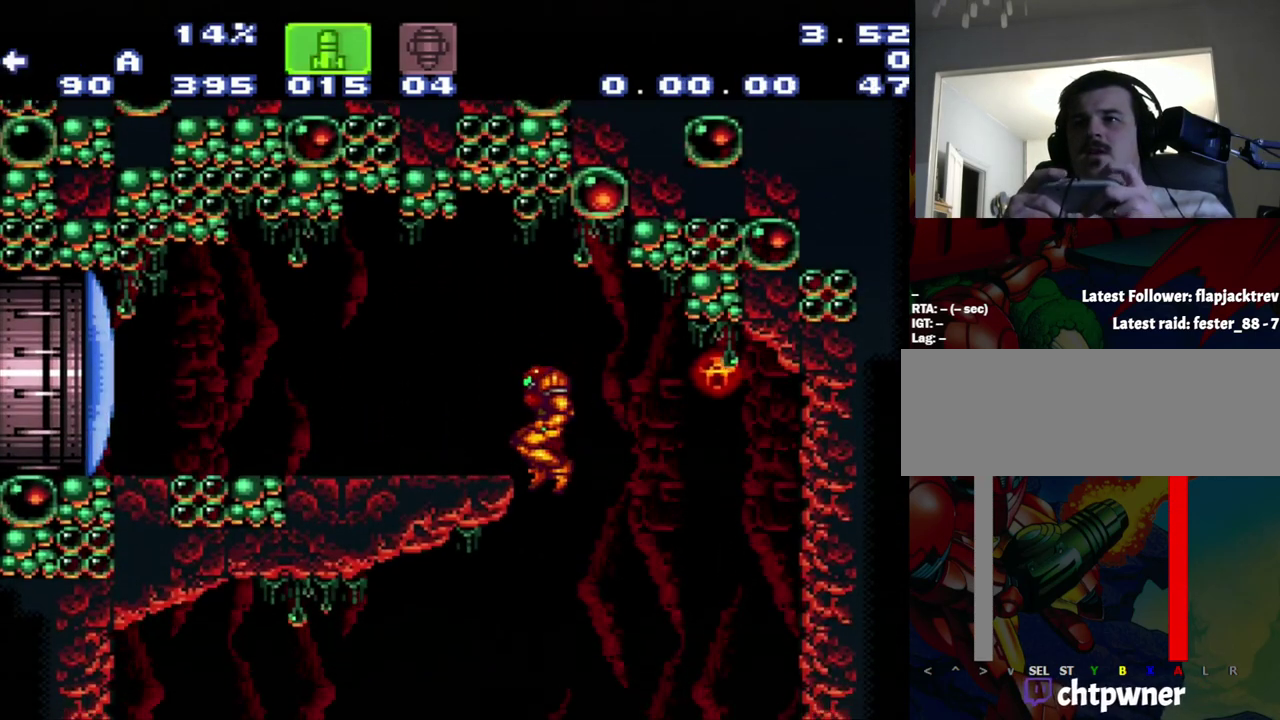
{"buttons": ["A", "DPAD_LEFT"], "events": [[117, "DPAD_LEFT", "down"], [117, "DPAD_RIGHT", "up"]]}
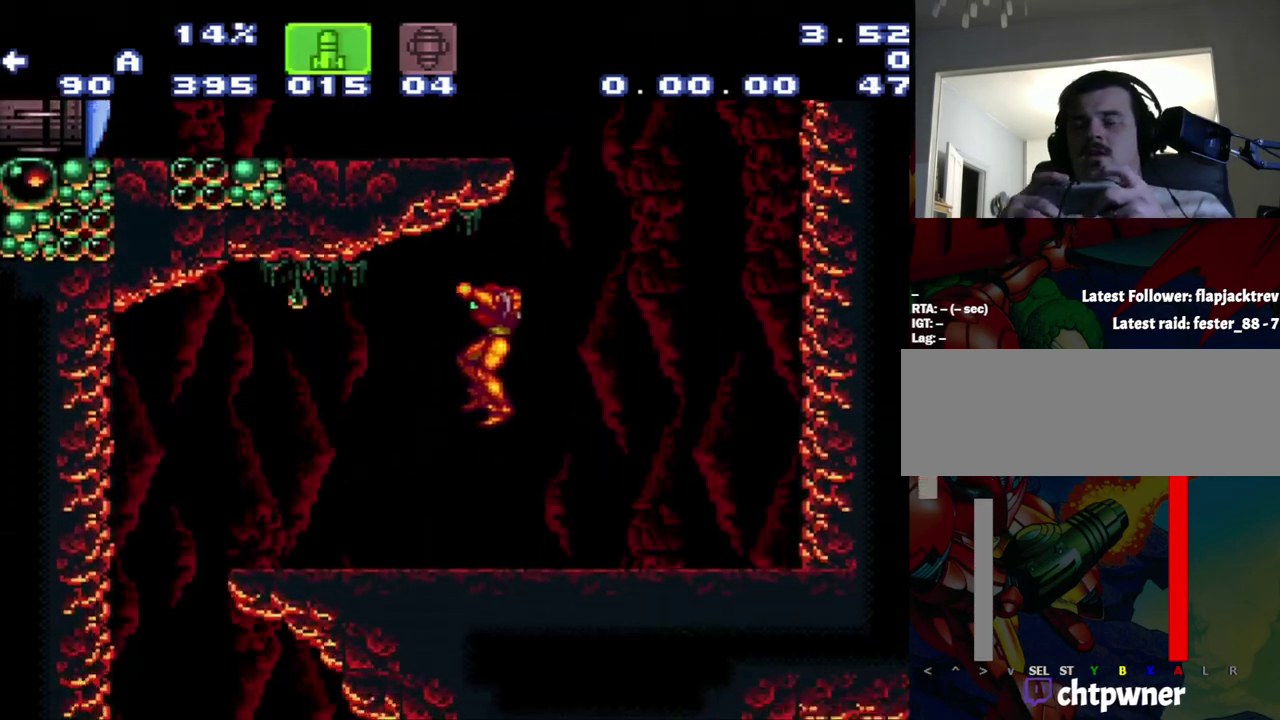
{"buttons": ["A", "DPAD_LEFT"], "events": []}
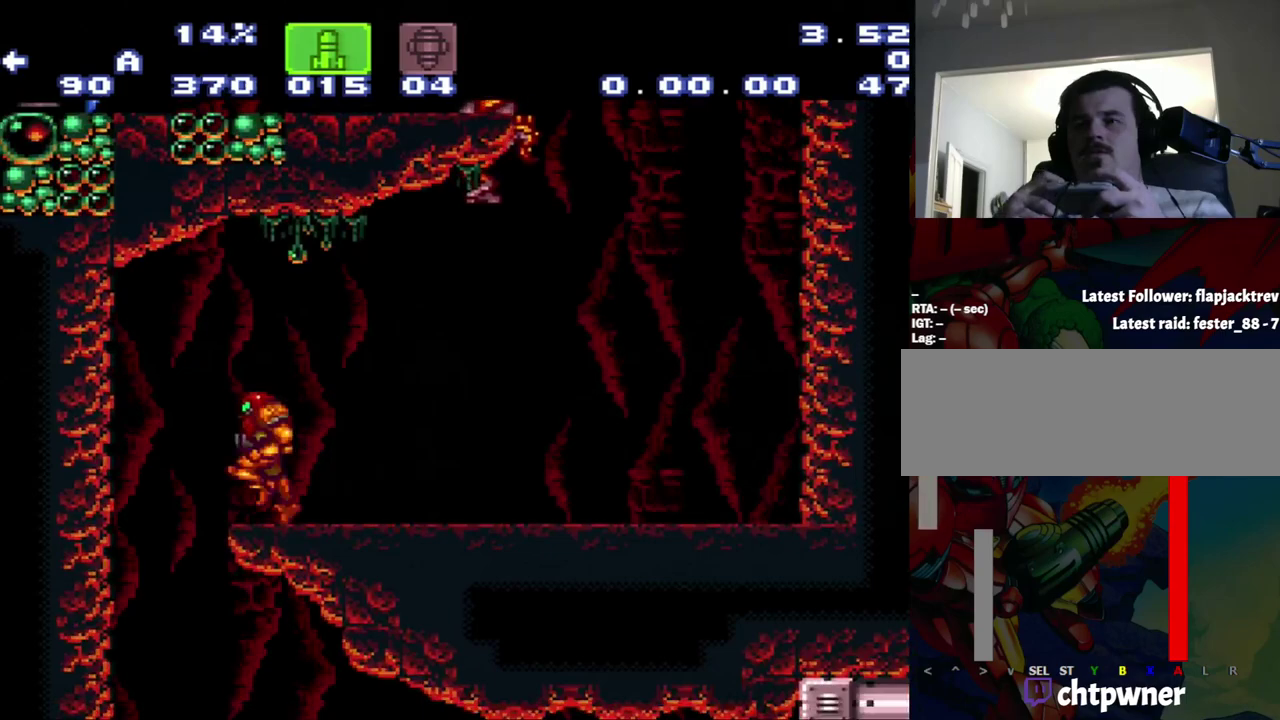
{"buttons": ["A", "DPAD_RIGHT"], "events": [[83, "DPAD_LEFT", "up"], [100, "DPAD_RIGHT", "down"]]}
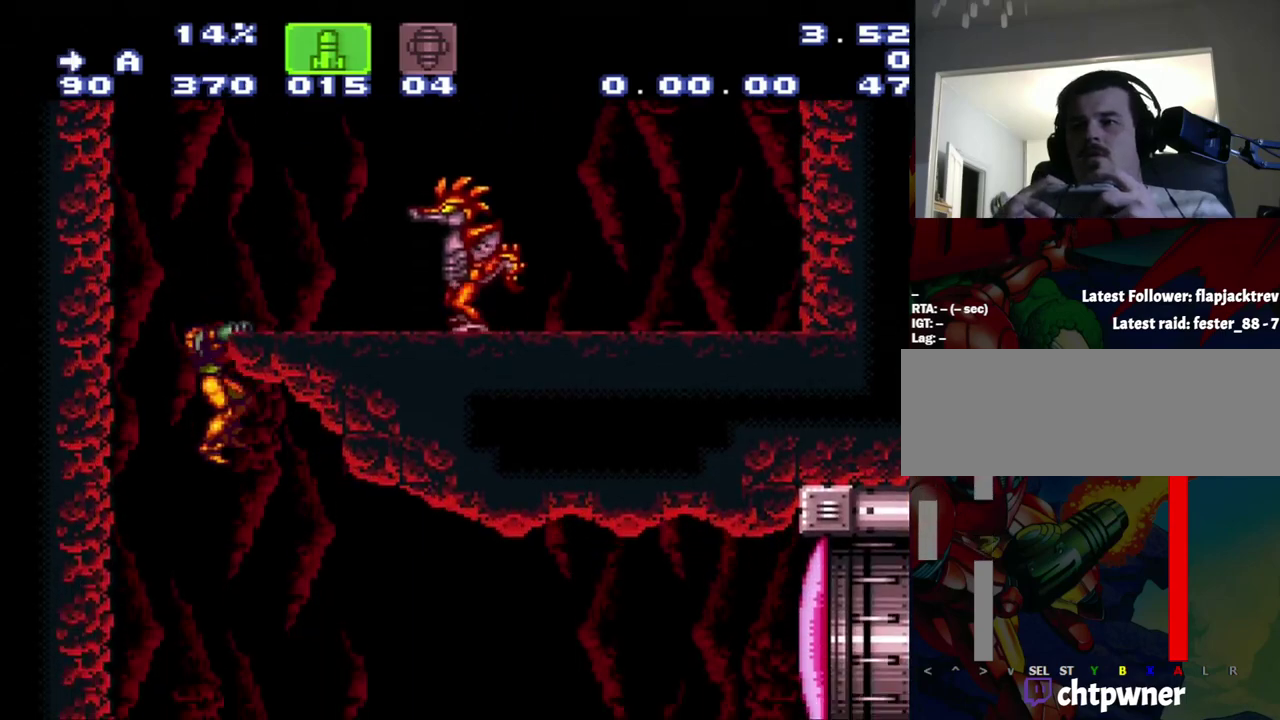
{"buttons": ["A", "DPAD_RIGHT"], "events": [[400, "Y", "down"], [450, "Y", "up"]]}
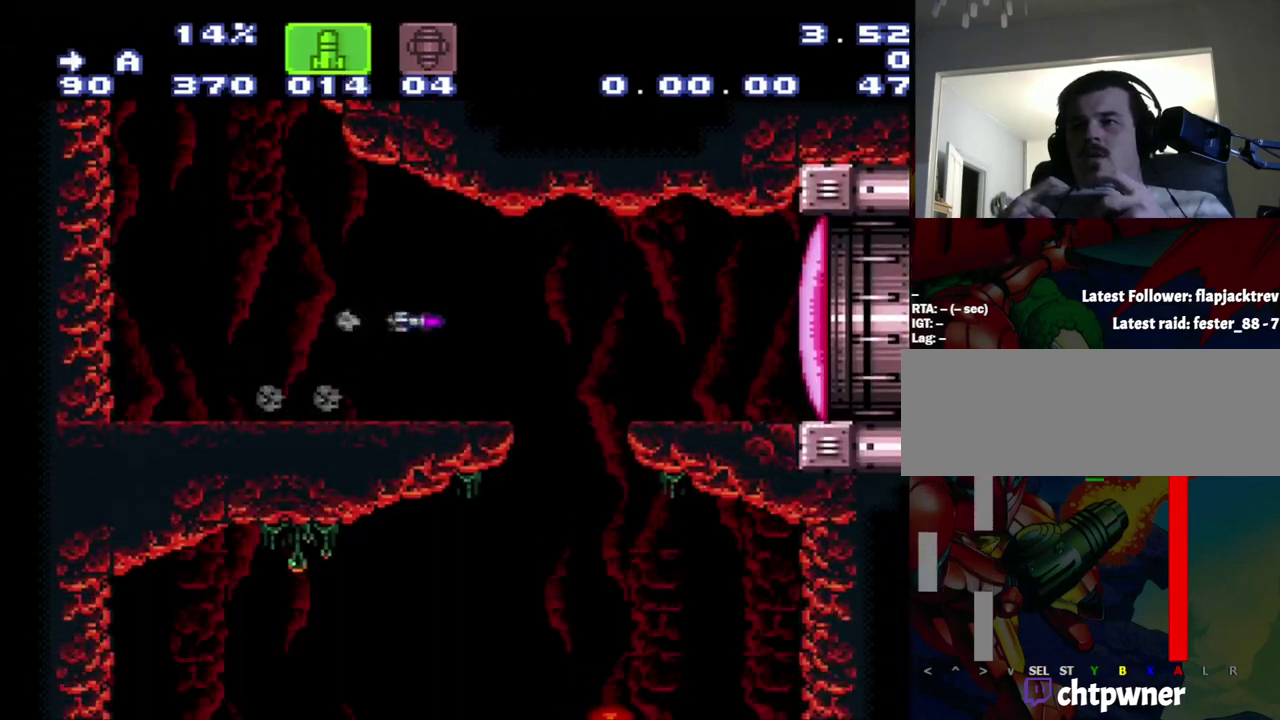
{"buttons": ["A", "Y"], "events": [[167, "DPAD_RIGHT", "up"], [233, "Y", "down"]]}
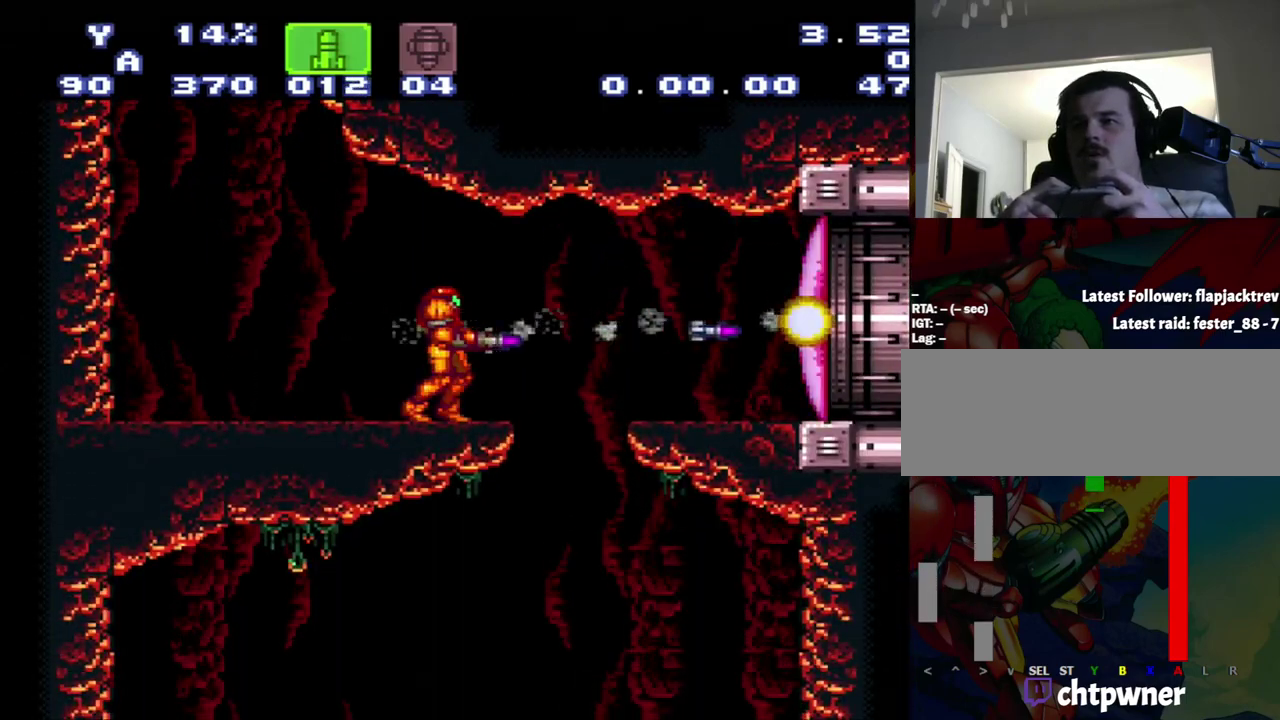
{"buttons": ["A", "B", "DPAD_RIGHT"], "events": [[50, "Y", "up"], [217, "Y", "down"], [233, "Y", "up"], [267, "A", "up"], [267, "DPAD_RIGHT", "down"], [483, "A", "down"], [483, "B", "down"]]}
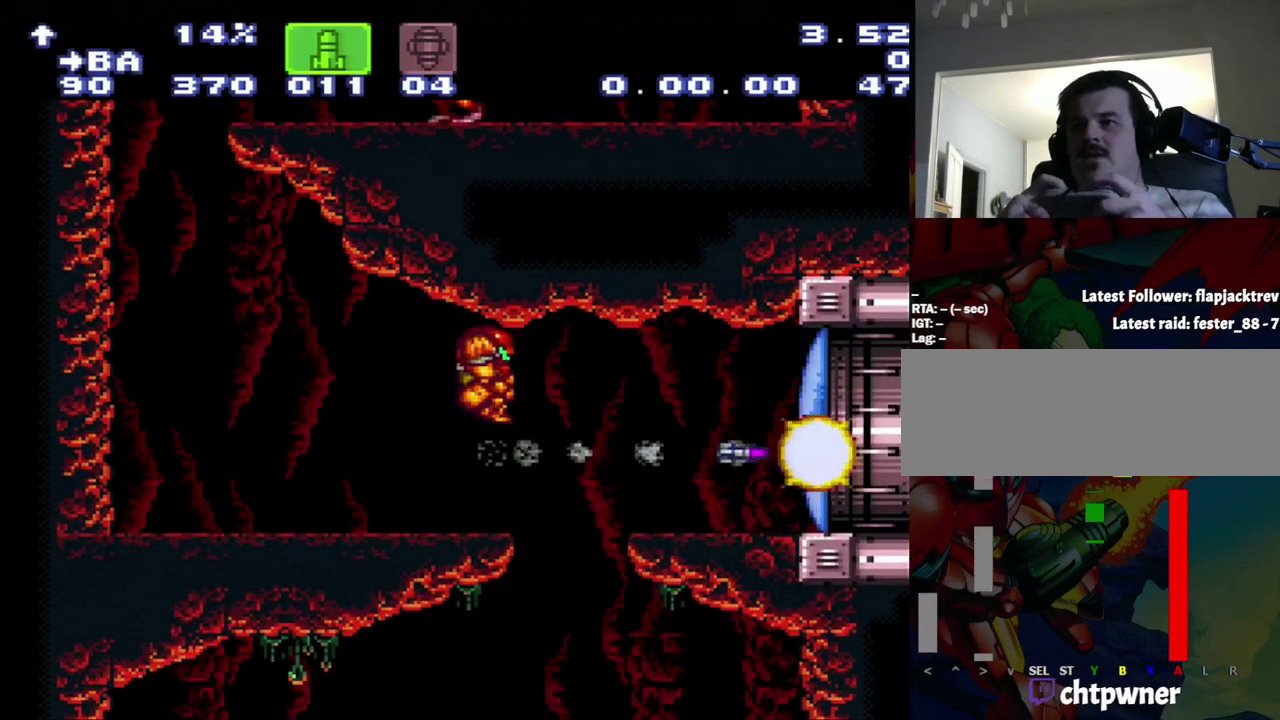
{"buttons": ["A", "DPAD_RIGHT"], "events": [[17, "A", "up"], [250, "A", "down"], [250, "B", "up"]]}
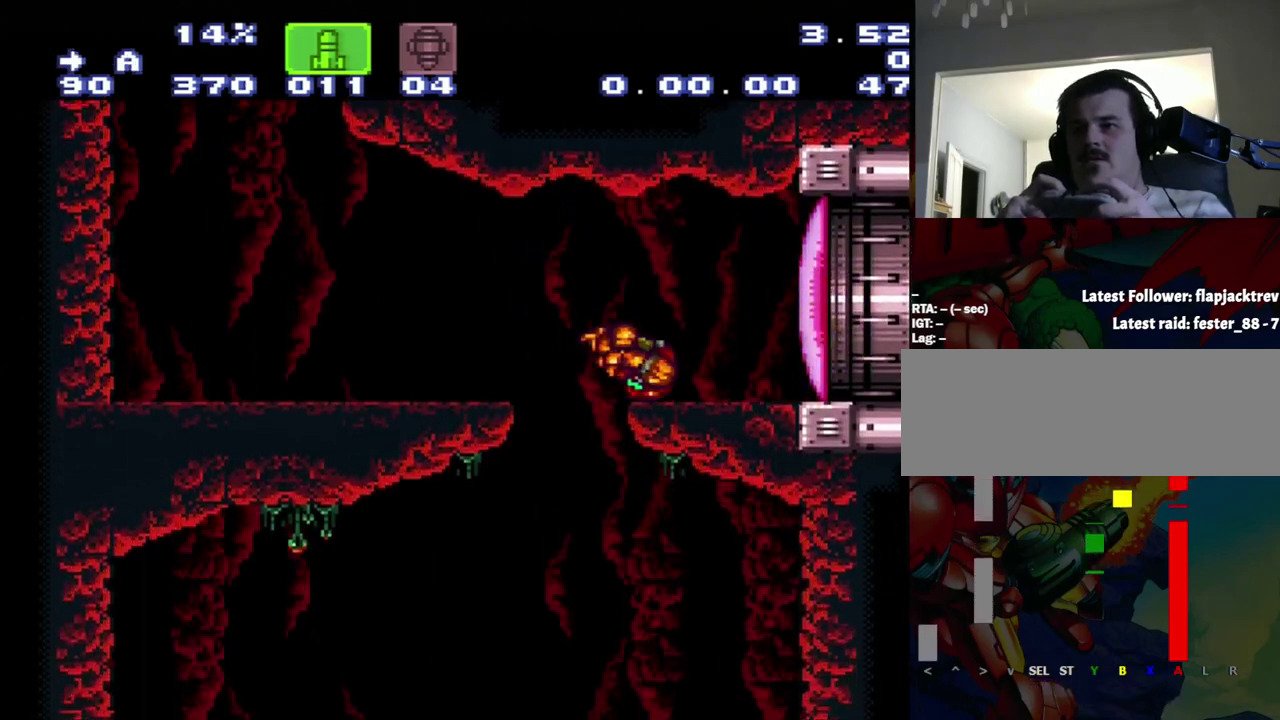
{"buttons": ["A", "DPAD_RIGHT"], "events": []}
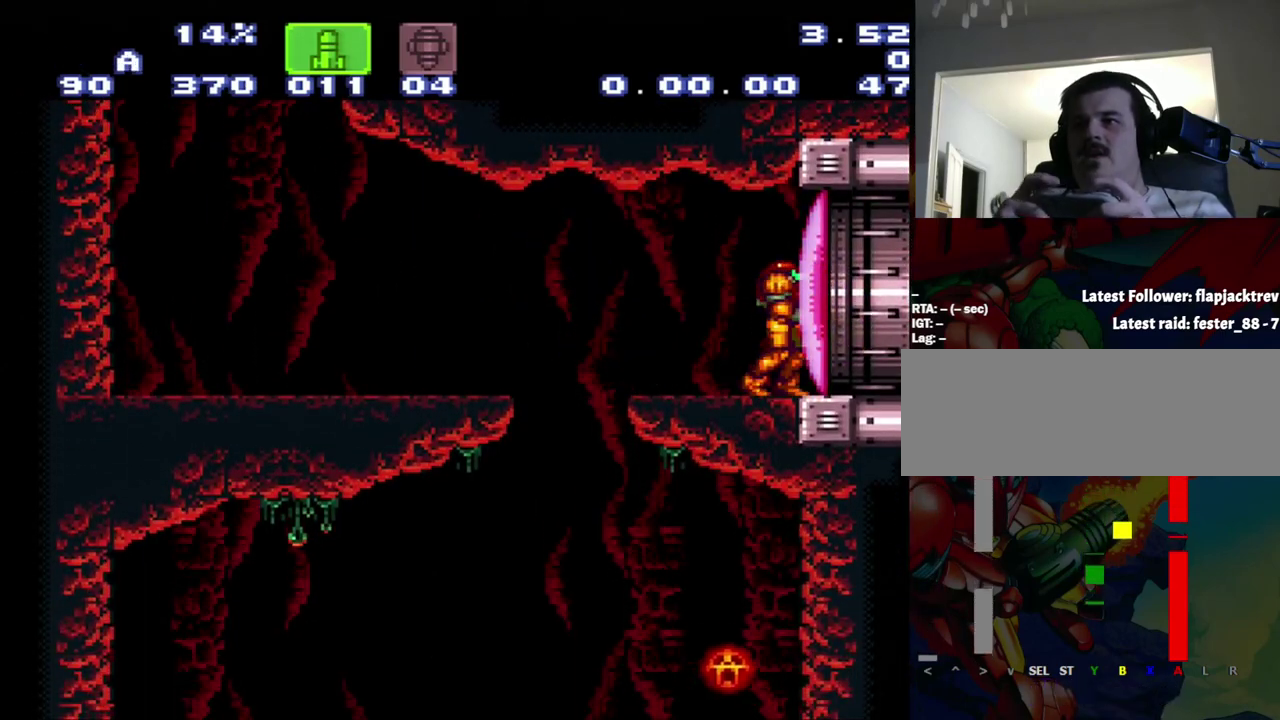
{"buttons": [], "events": [[67, "A", "up"], [67, "DPAD_RIGHT", "up"]]}
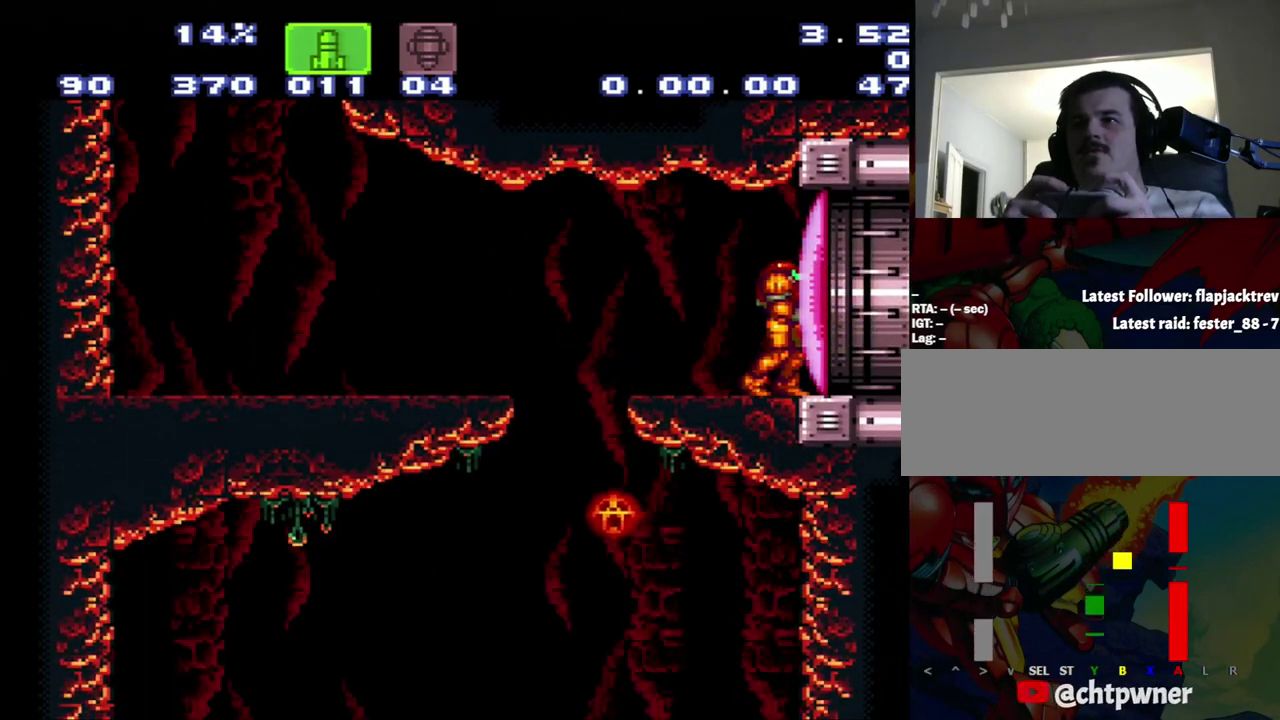
{"buttons": ["A", "DPAD_RIGHT"], "events": [[167, "Y", "down"], [367, "A", "down"], [367, "Y", "up"], [400, "DPAD_RIGHT", "down"]]}
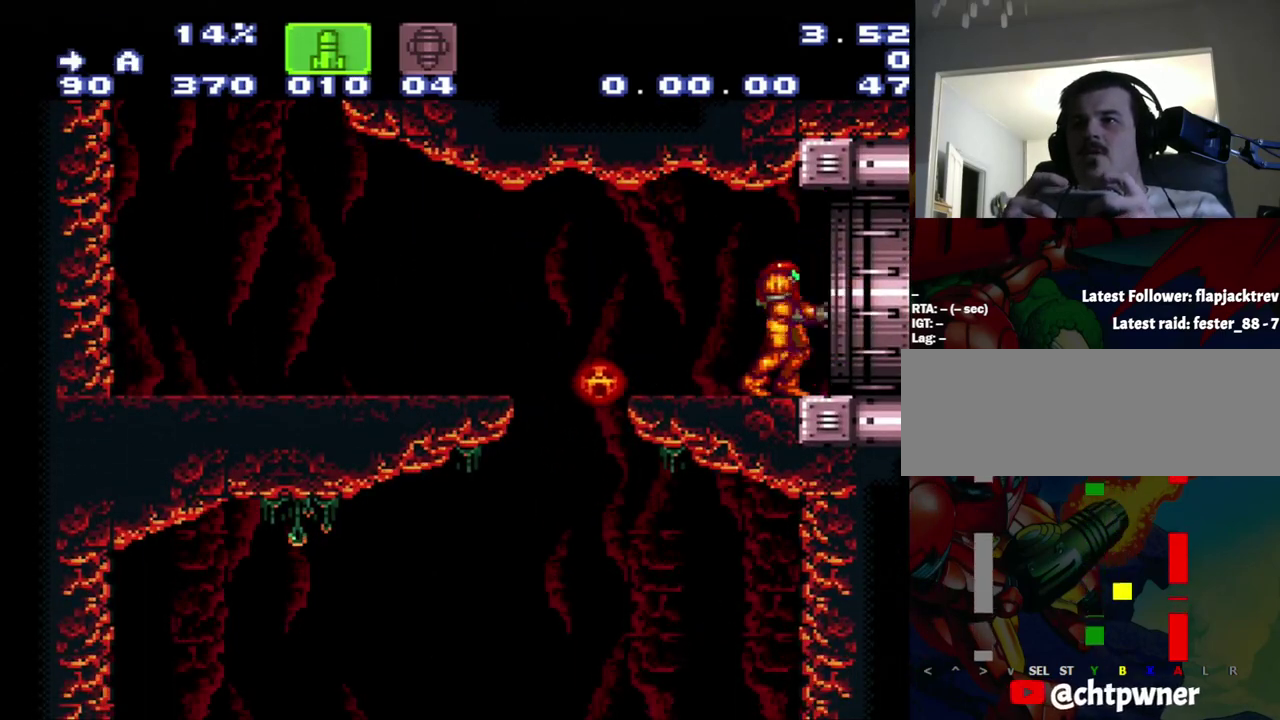
{"buttons": [], "events": [[450, "A", "up"], [450, "DPAD_RIGHT", "up"]]}